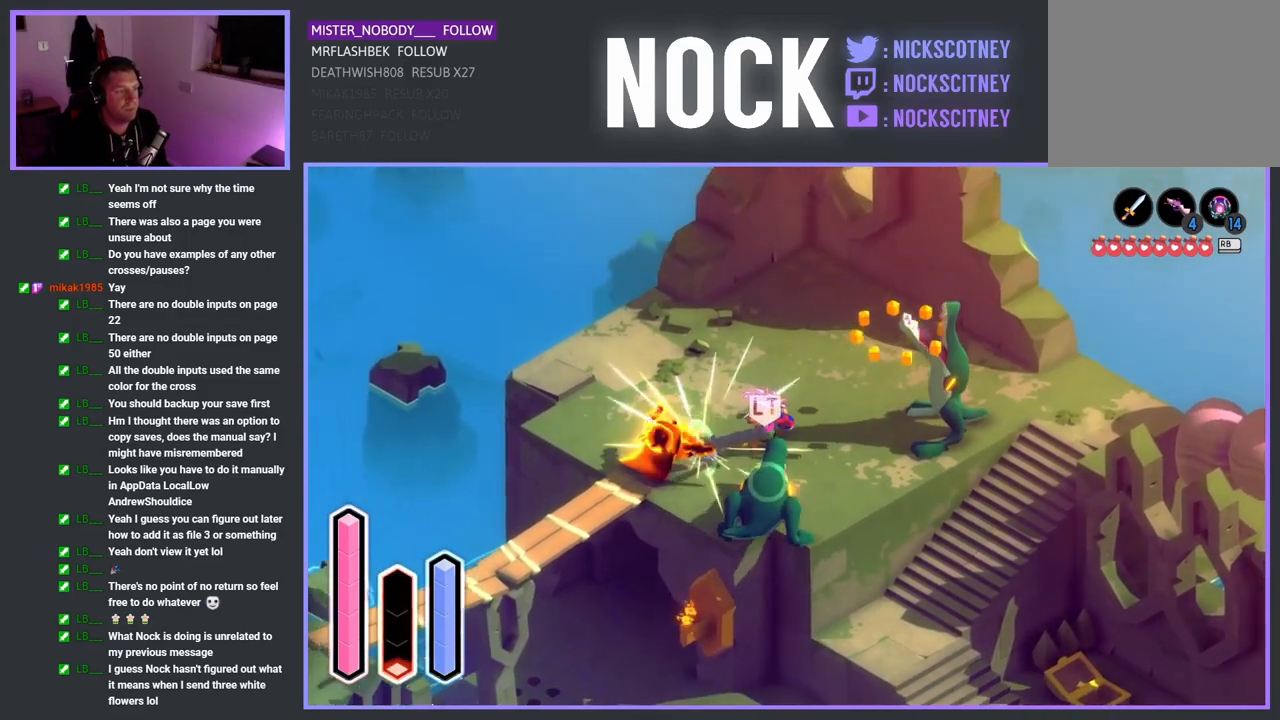
Gameplay with a controller (PlayStation layout); each line is a JSON object with the inputs held at the frame after it. "events" lists button and stick changes between this image and that frame as [ms after this image, input, new state], when the widget could be followed in between.
{"buttons": [], "left_stick": "down-right", "right_stick": "center", "events": [[83, "SQUARE", "up"], [150, "SQUARE", "down"], [183, "left_stick", "down-right"], [267, "SQUARE", "up"], [350, "SQUARE", "down"], [467, "SQUARE", "up"]]}
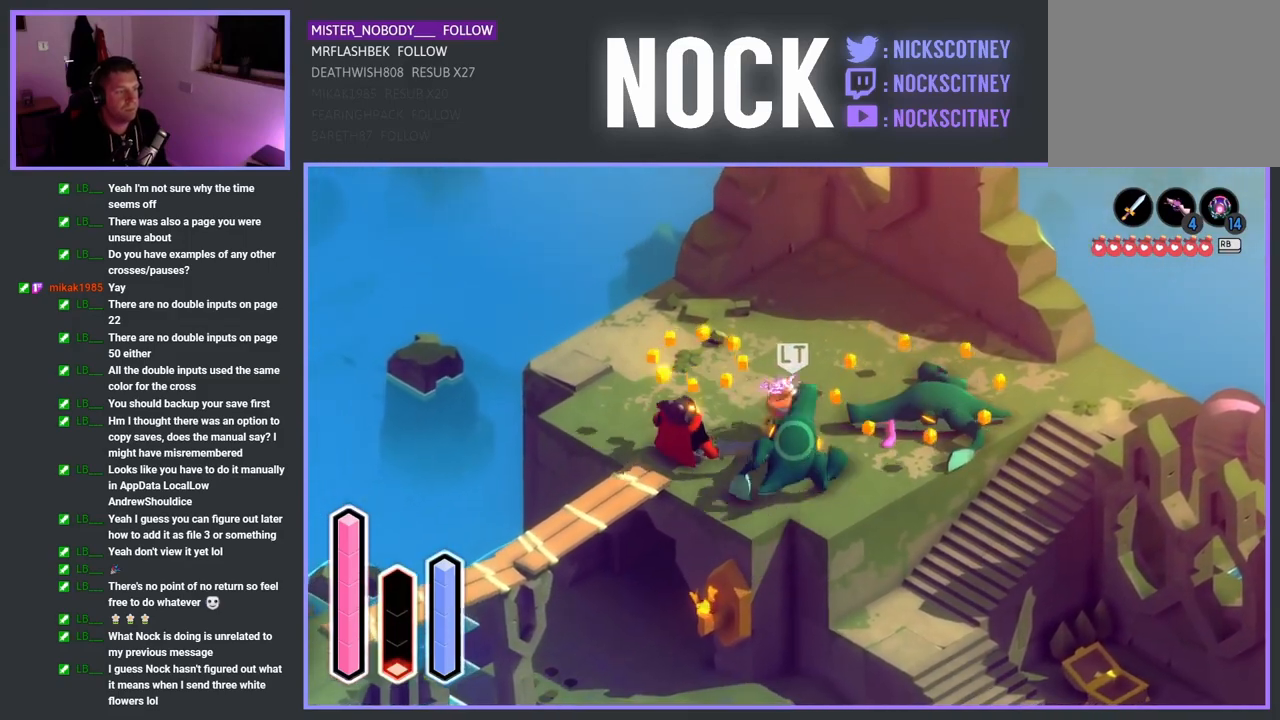
{"buttons": ["SQUARE"], "left_stick": "right", "right_stick": "center", "events": [[50, "SQUARE", "down"], [167, "SQUARE", "up"], [250, "SQUARE", "down"], [383, "SQUARE", "up"], [383, "left_stick", "right"], [483, "SQUARE", "down"]]}
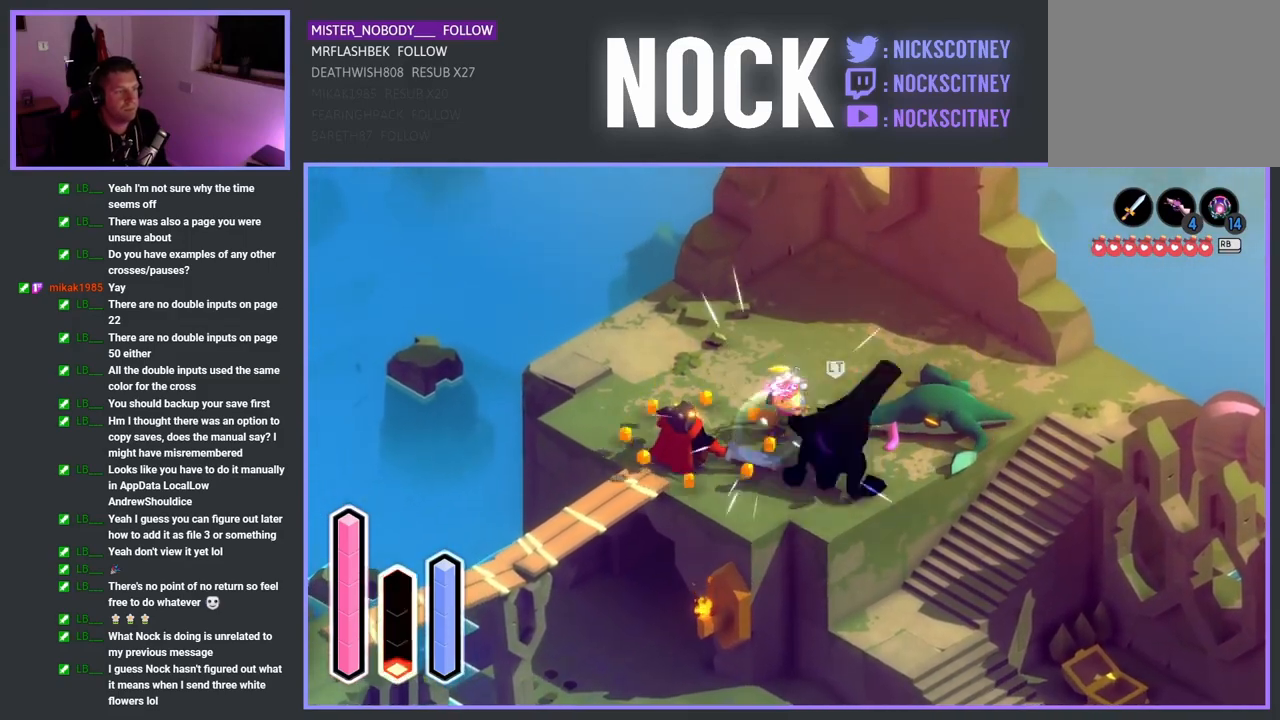
{"buttons": [], "left_stick": "down", "right_stick": "center", "events": [[117, "SQUARE", "up"], [200, "SQUARE", "down"], [233, "left_stick", "down-right"], [350, "SQUARE", "up"], [433, "left_stick", "down"]]}
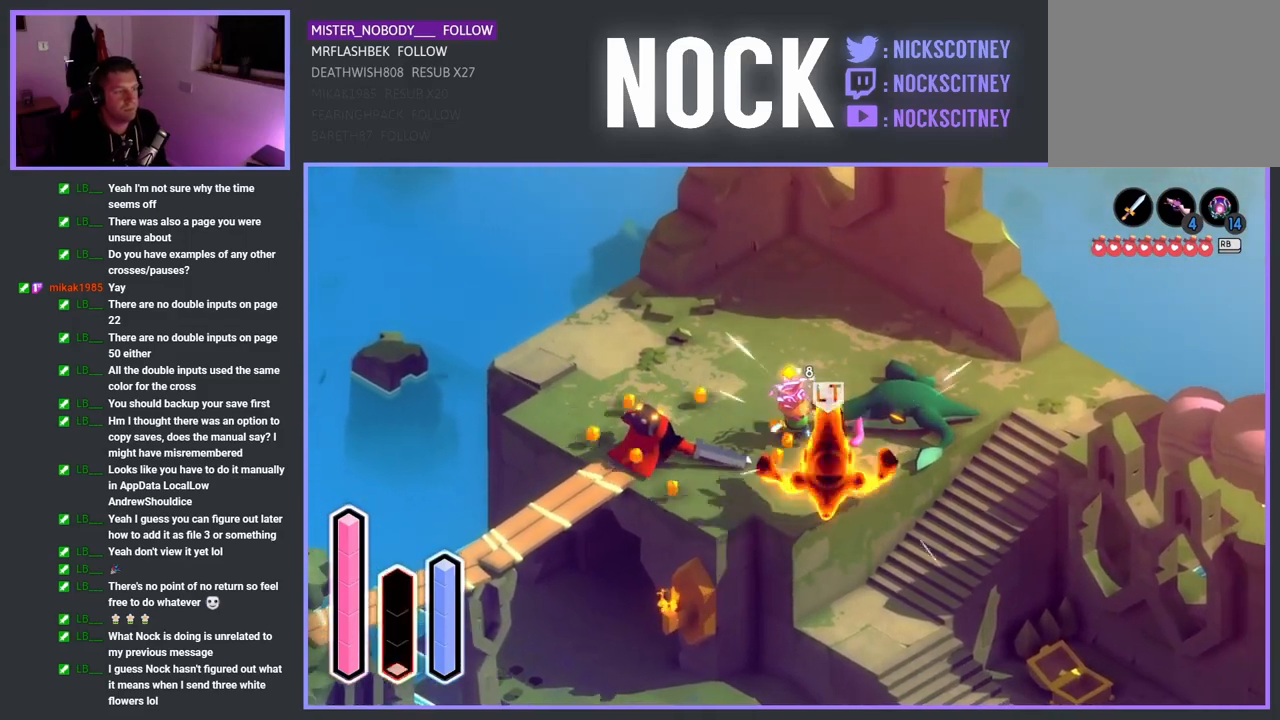
{"buttons": [], "left_stick": "down-right", "right_stick": "center", "events": [[133, "left_stick", "center"], [383, "left_stick", "down-right"]]}
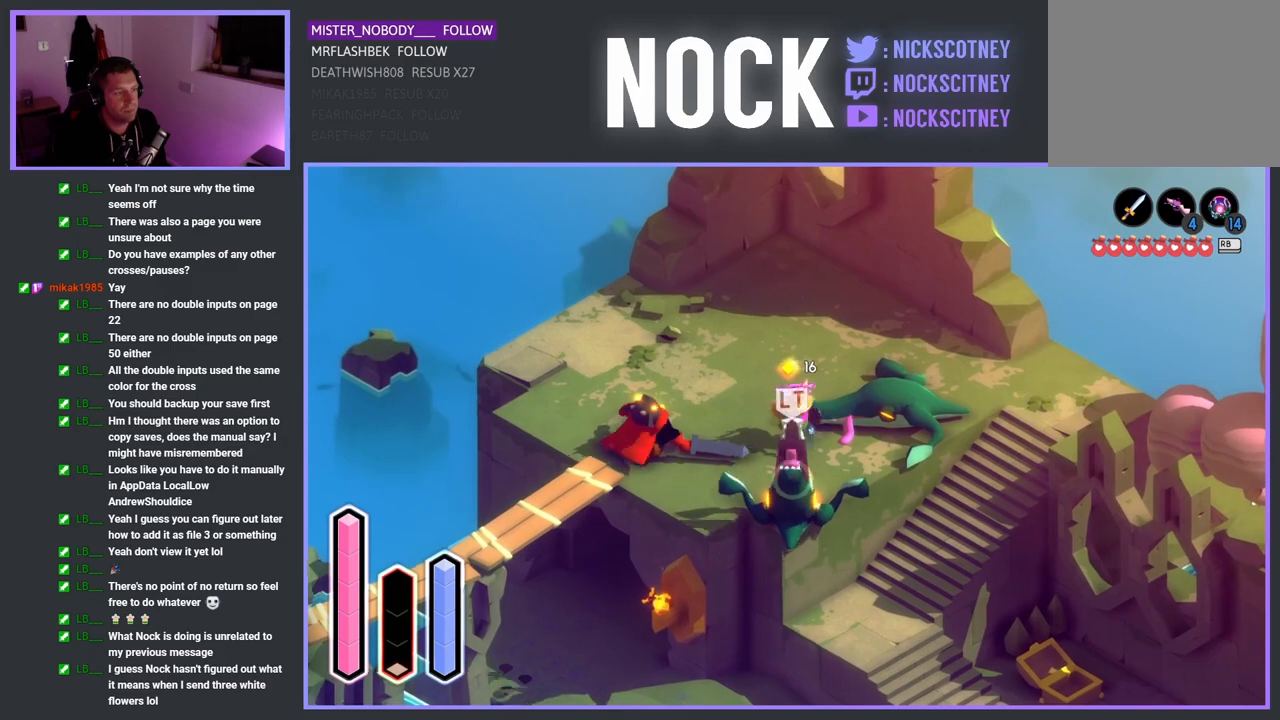
{"buttons": [], "left_stick": "center", "right_stick": "center", "events": [[50, "left_stick", "down"], [217, "left_stick", "center"]]}
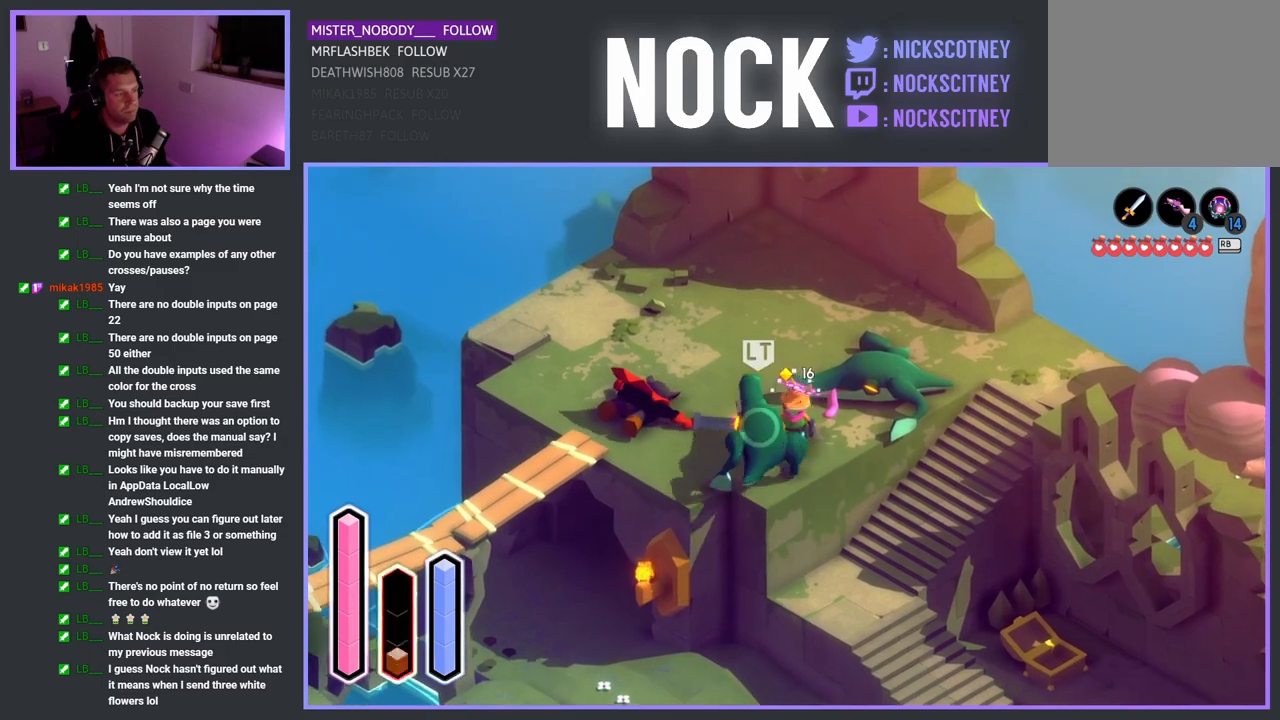
{"buttons": [], "left_stick": "left", "right_stick": "center", "events": [[300, "SQUARE", "down"], [333, "left_stick", "left"], [450, "SQUARE", "up"]]}
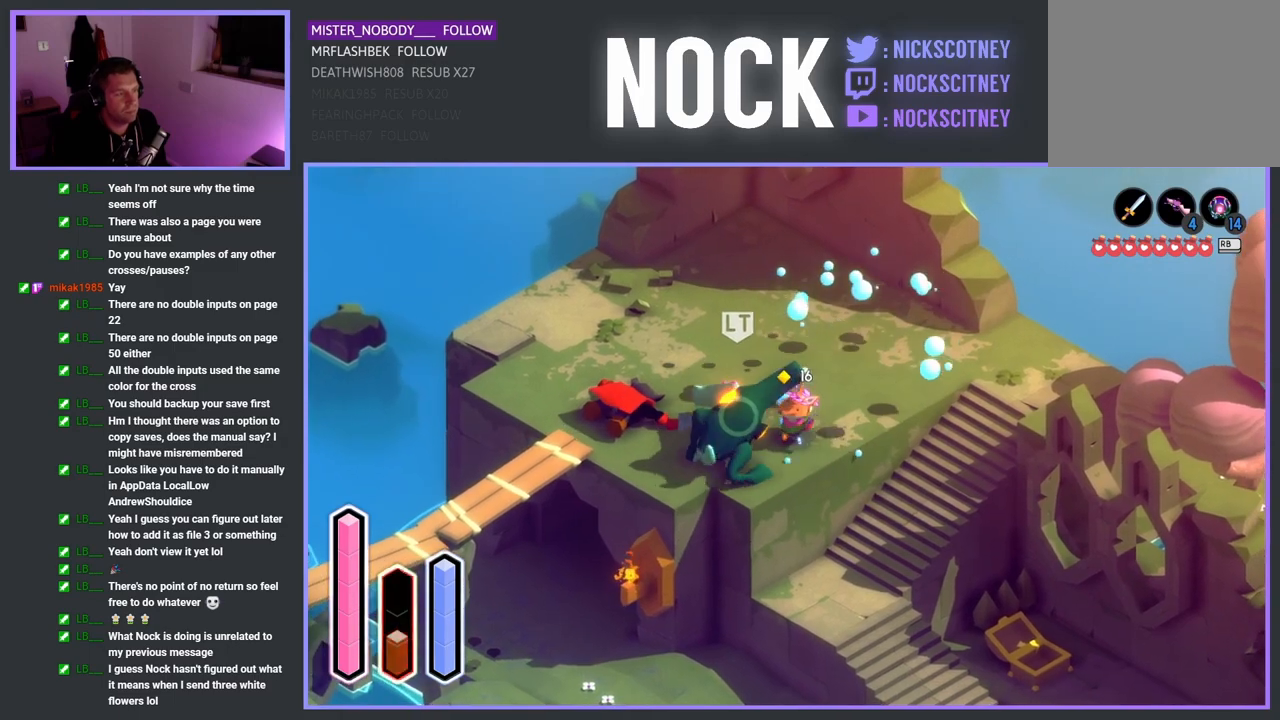
{"buttons": [], "left_stick": "center", "right_stick": "center", "events": [[33, "SQUARE", "down"], [183, "SQUARE", "up"], [317, "left_stick", "center"]]}
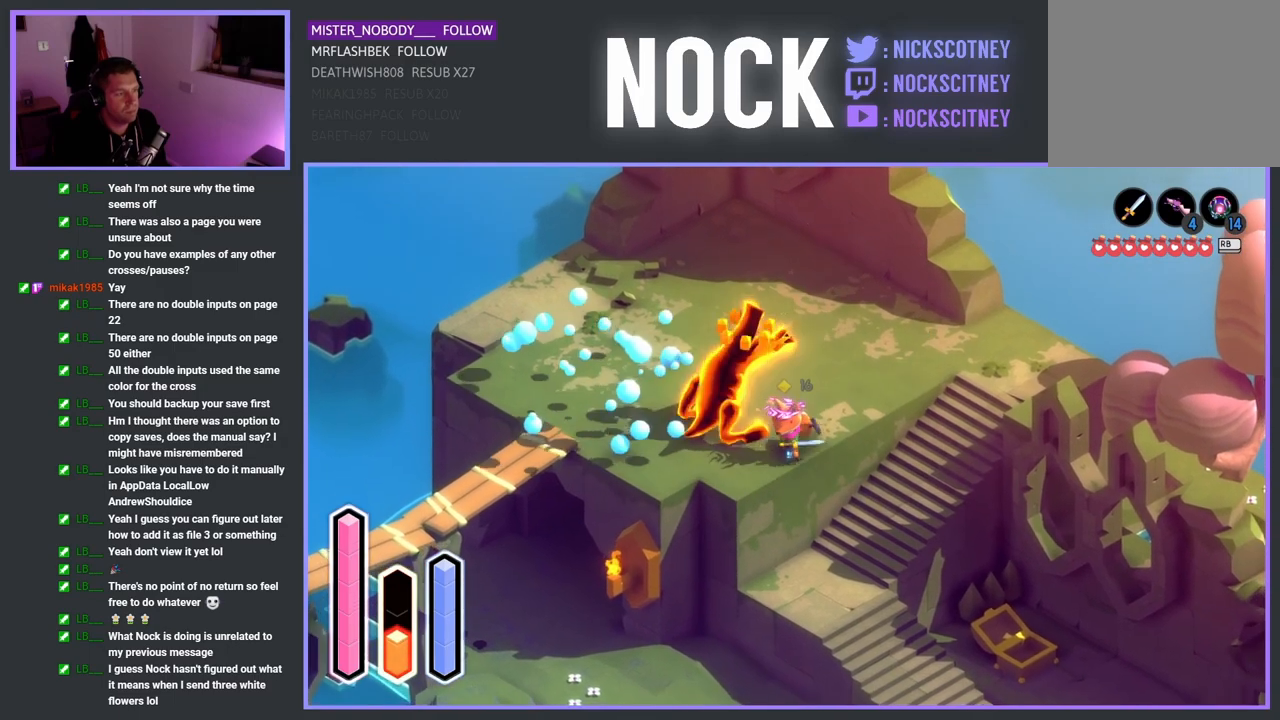
{"buttons": [], "left_stick": "center", "right_stick": "center", "events": []}
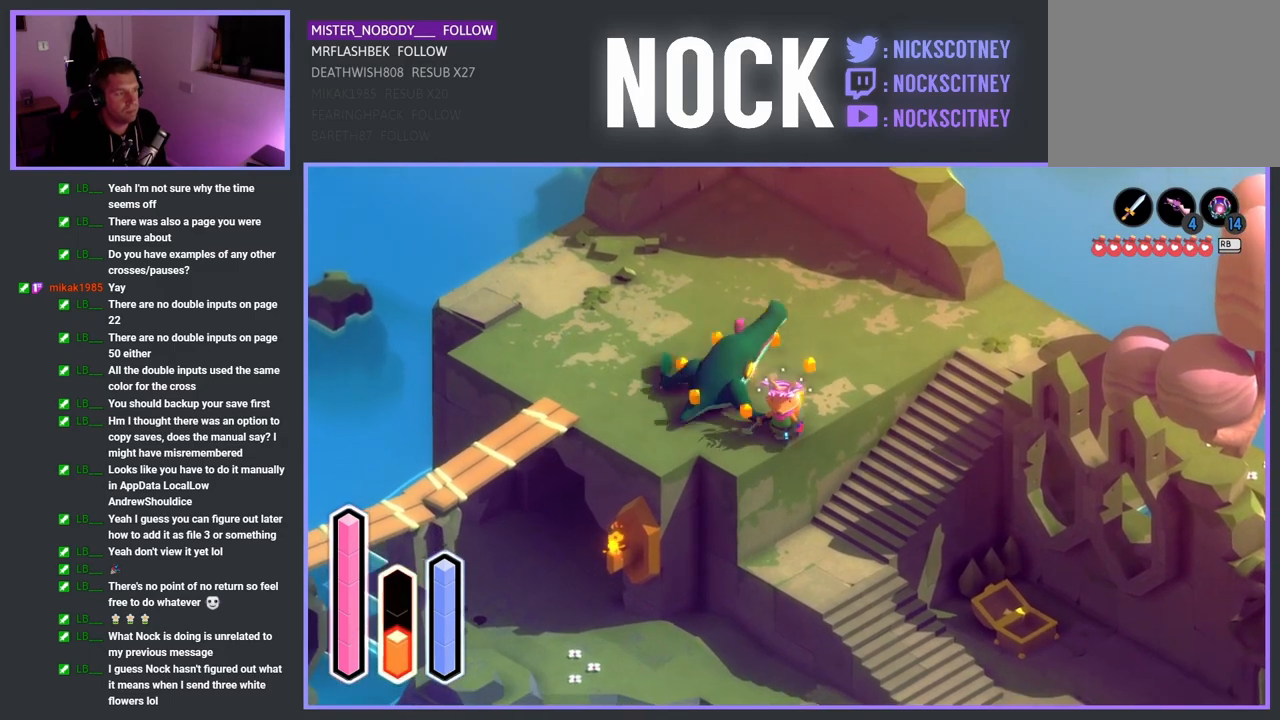
{"buttons": [], "left_stick": "up-left", "right_stick": "center", "events": [[300, "left_stick", "up-left"]]}
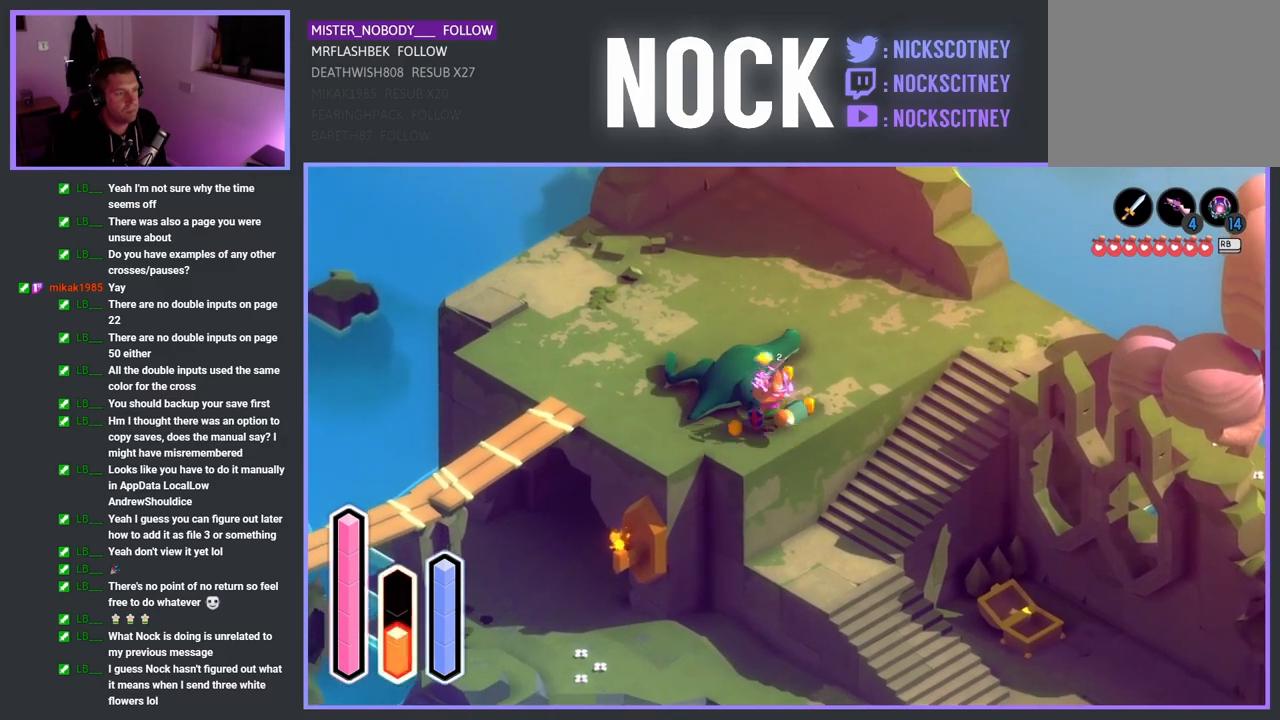
{"buttons": [], "left_stick": "up-left", "right_stick": "center", "events": []}
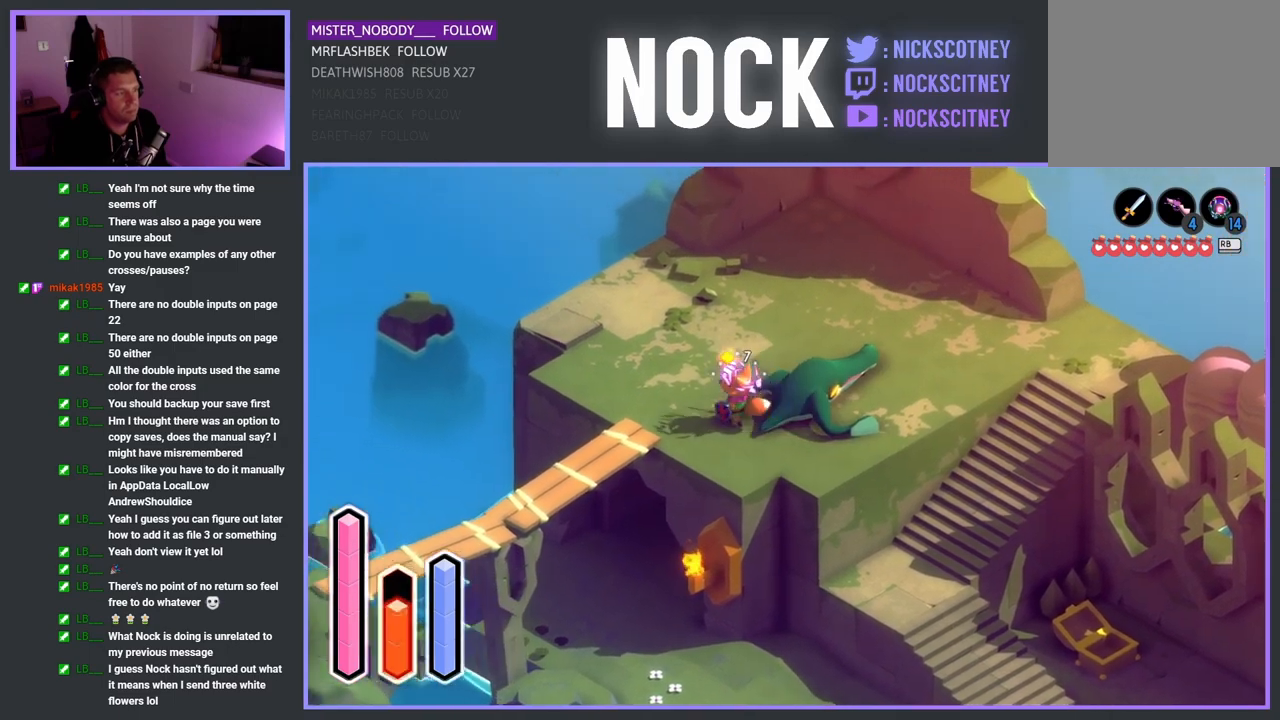
{"buttons": ["CROSS"], "left_stick": "down-left", "right_stick": "center", "events": [[100, "left_stick", "left"], [200, "left_stick", "down-left"], [450, "CROSS", "down"]]}
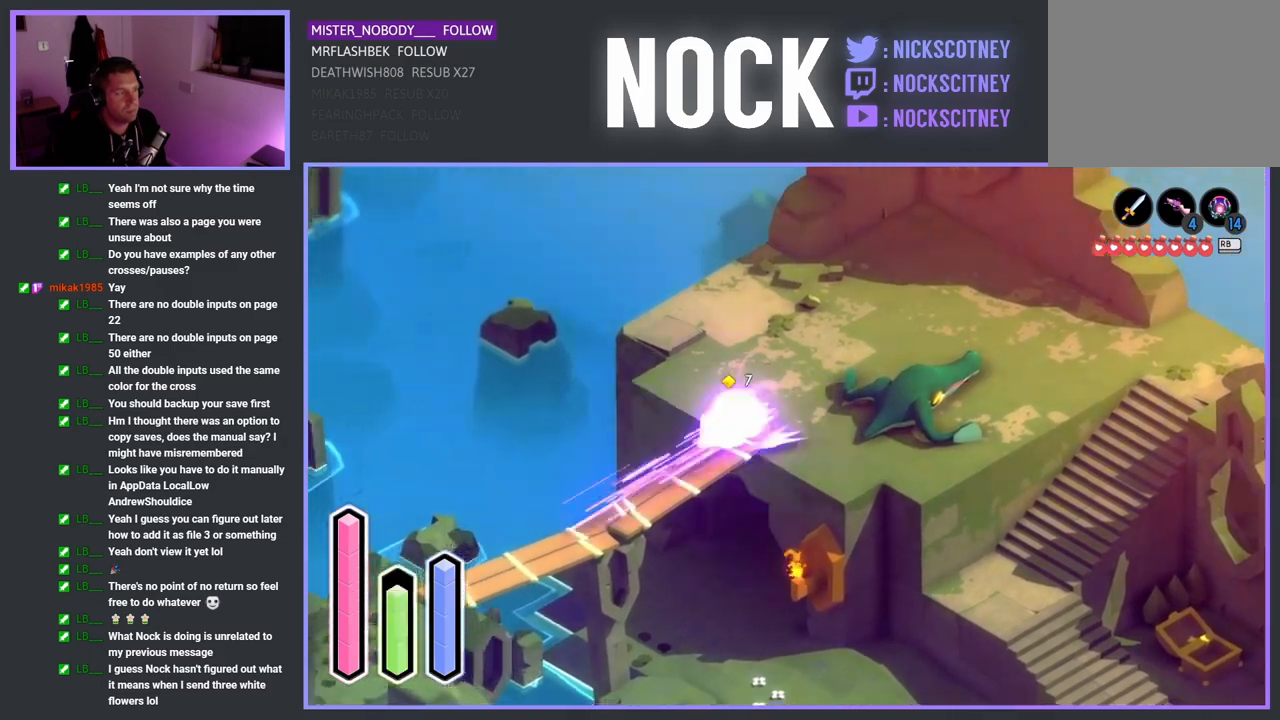
{"buttons": [], "left_stick": "down-left", "right_stick": "center", "events": [[83, "CROSS", "up"]]}
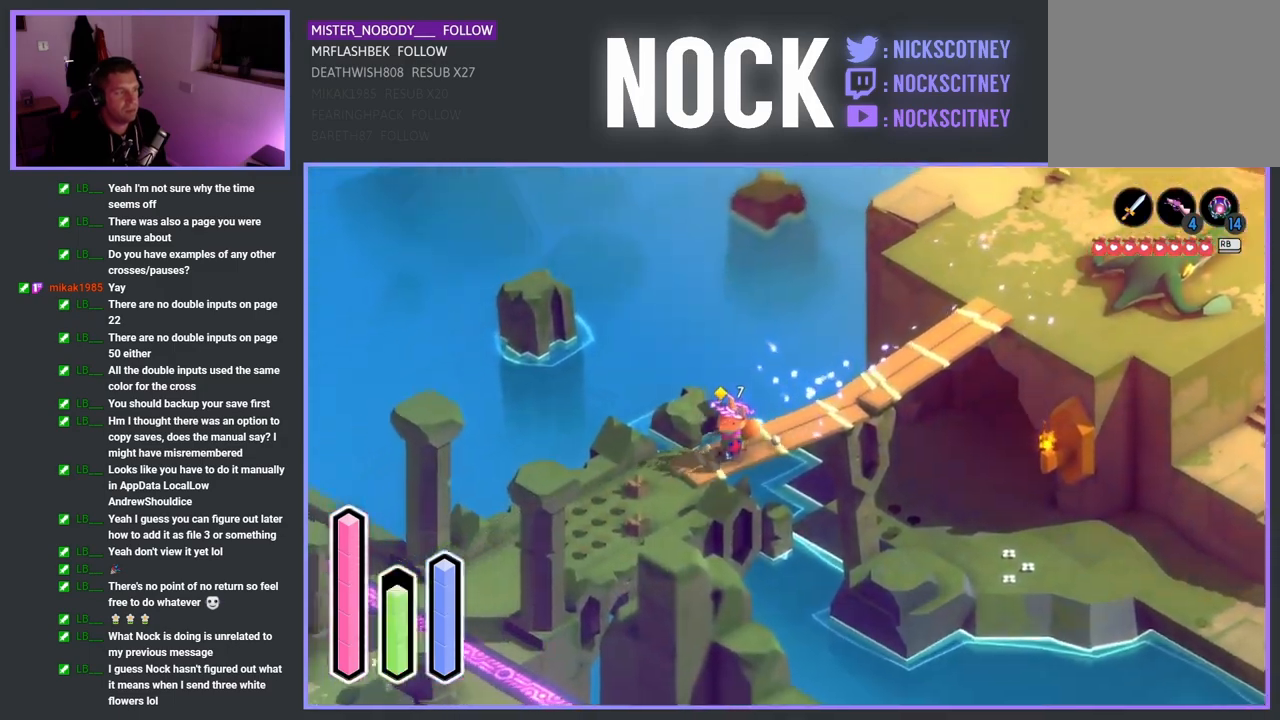
{"buttons": [], "left_stick": "down-left", "right_stick": "center", "events": [[267, "CROSS", "down"], [450, "CROSS", "up"]]}
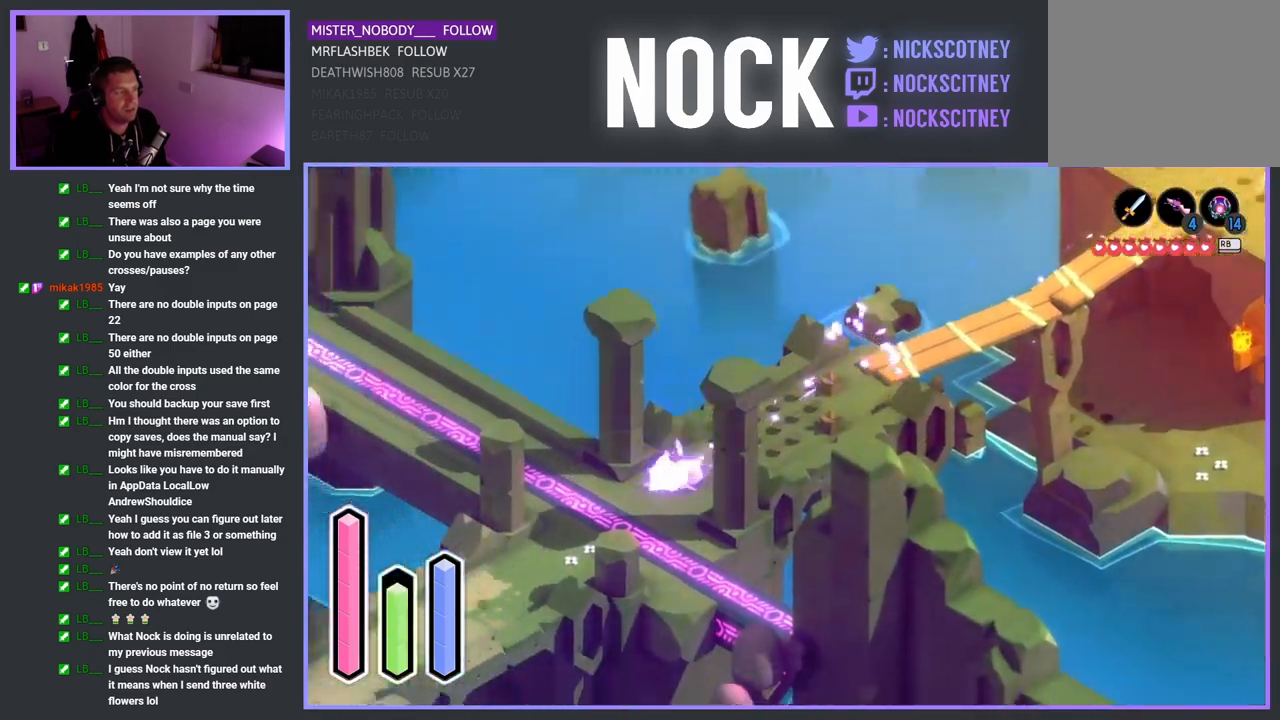
{"buttons": [], "left_stick": "down-right", "right_stick": "center", "events": [[133, "left_stick", "down"], [400, "left_stick", "down-right"]]}
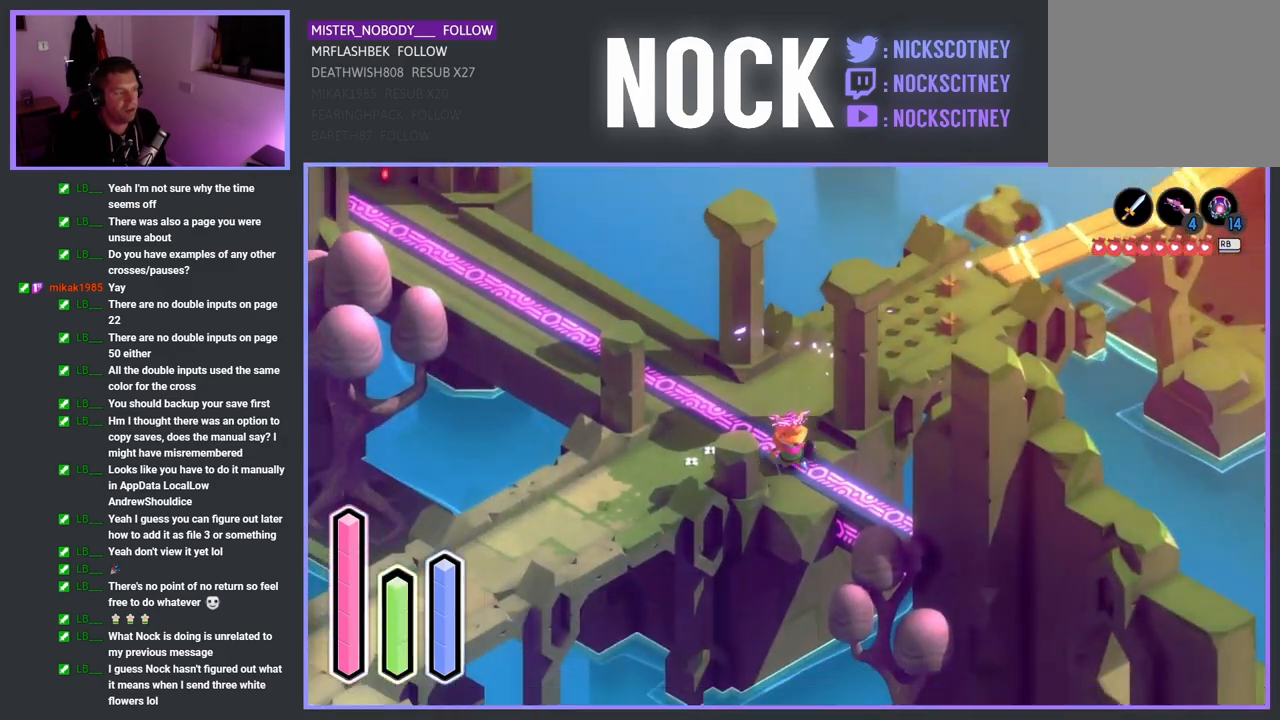
{"buttons": ["CROSS"], "left_stick": "down-right", "right_stick": "center", "events": [[350, "CROSS", "down"]]}
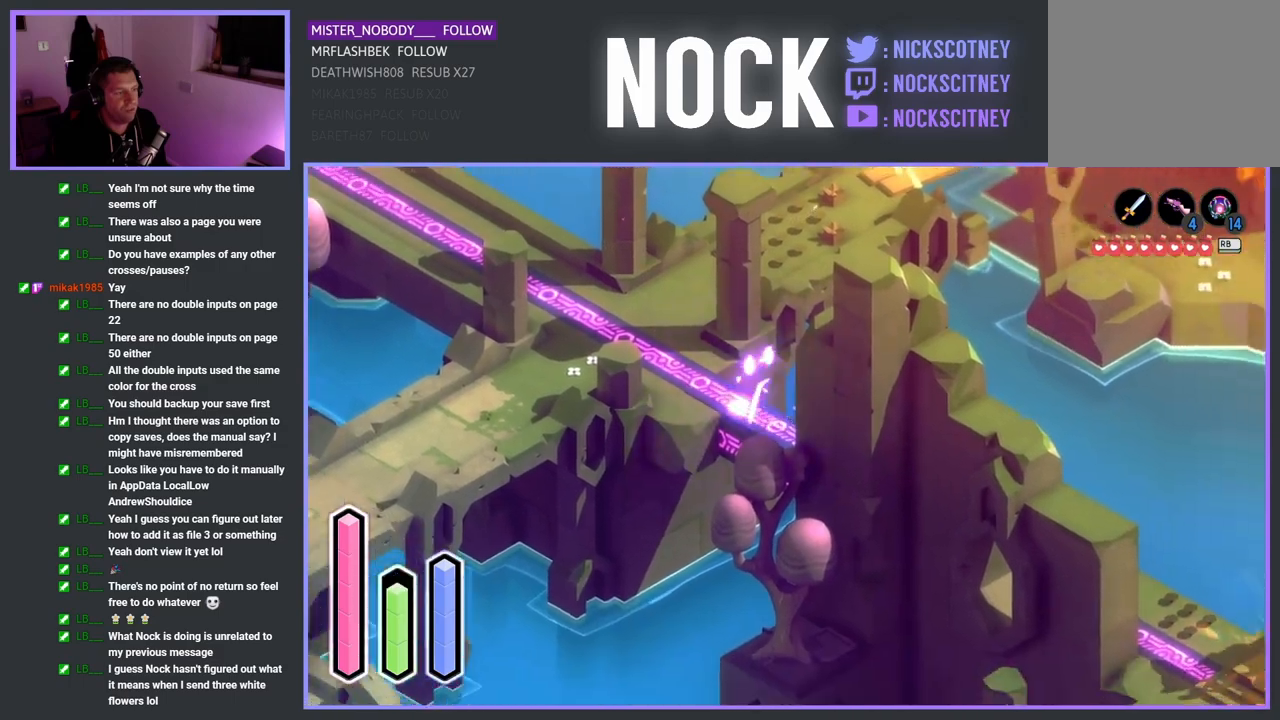
{"buttons": [], "left_stick": "down-right", "right_stick": "center", "events": [[33, "CROSS", "up"], [217, "CROSS", "down"], [367, "CROSS", "up"]]}
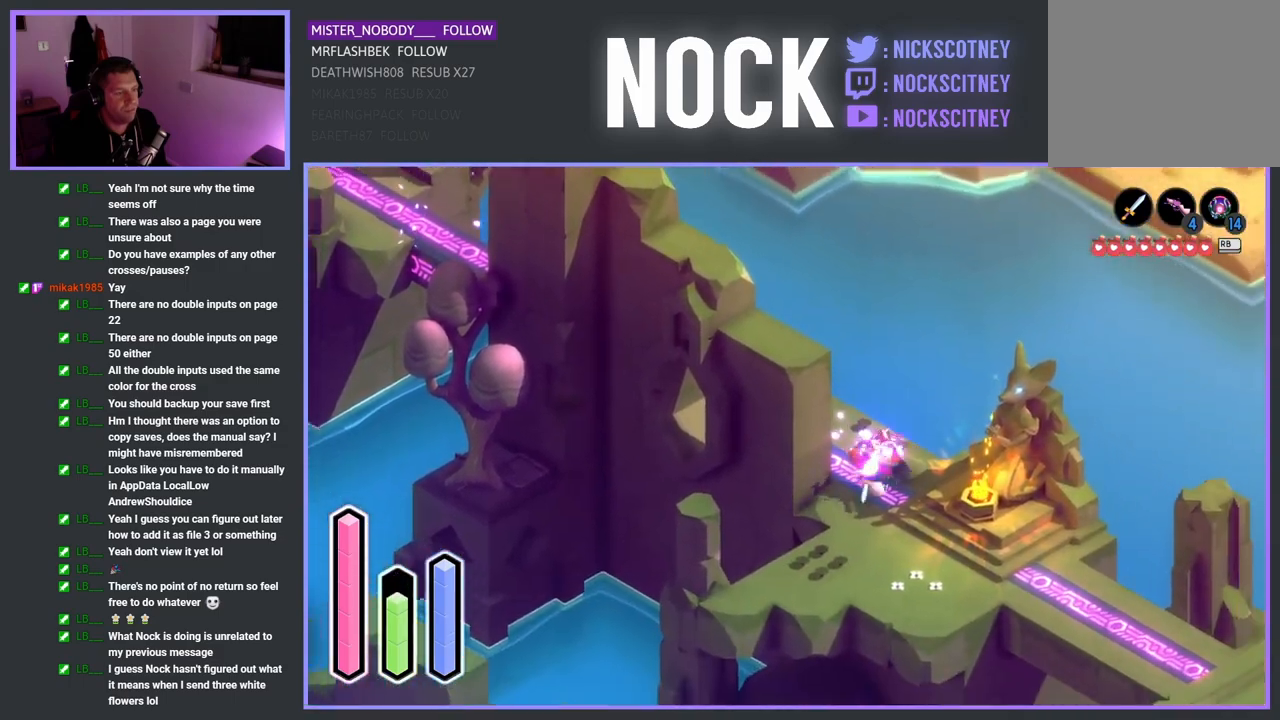
{"buttons": [], "left_stick": "down-right", "right_stick": "center", "events": []}
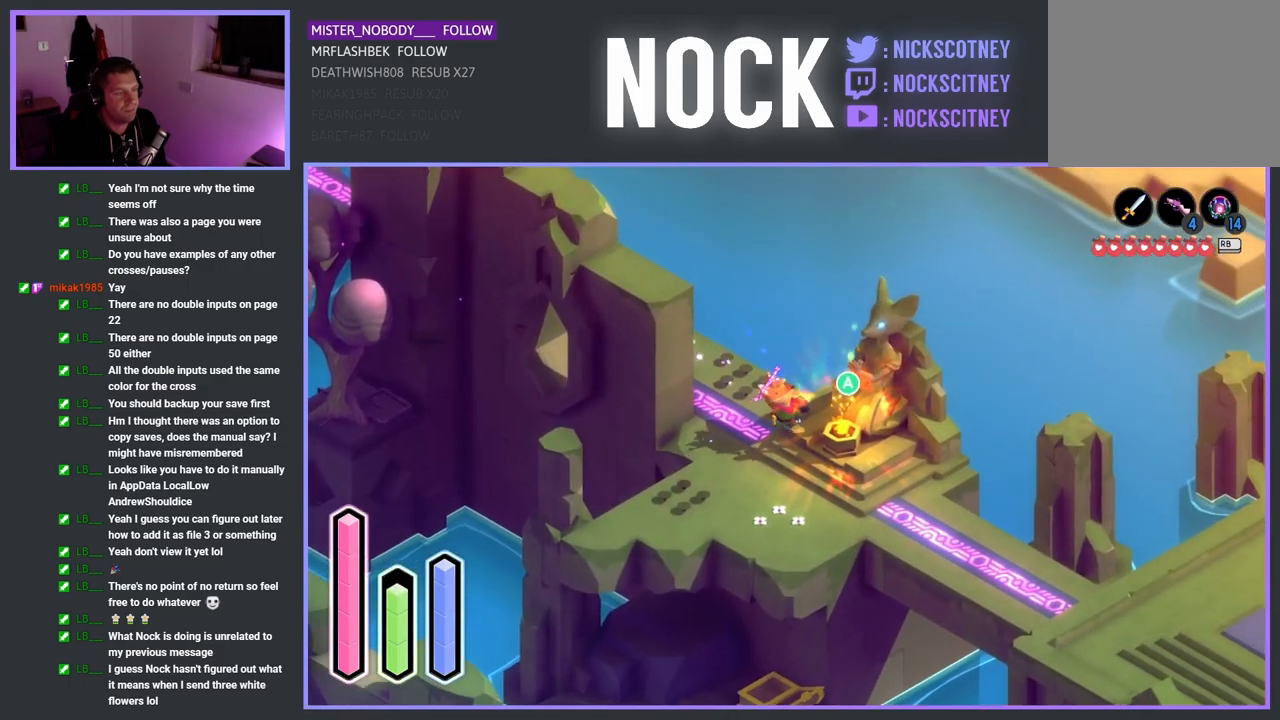
{"buttons": ["CROSS"], "left_stick": "down-right", "right_stick": "center", "events": [[33, "left_stick", "down"], [300, "left_stick", "down-right"], [400, "CROSS", "down"]]}
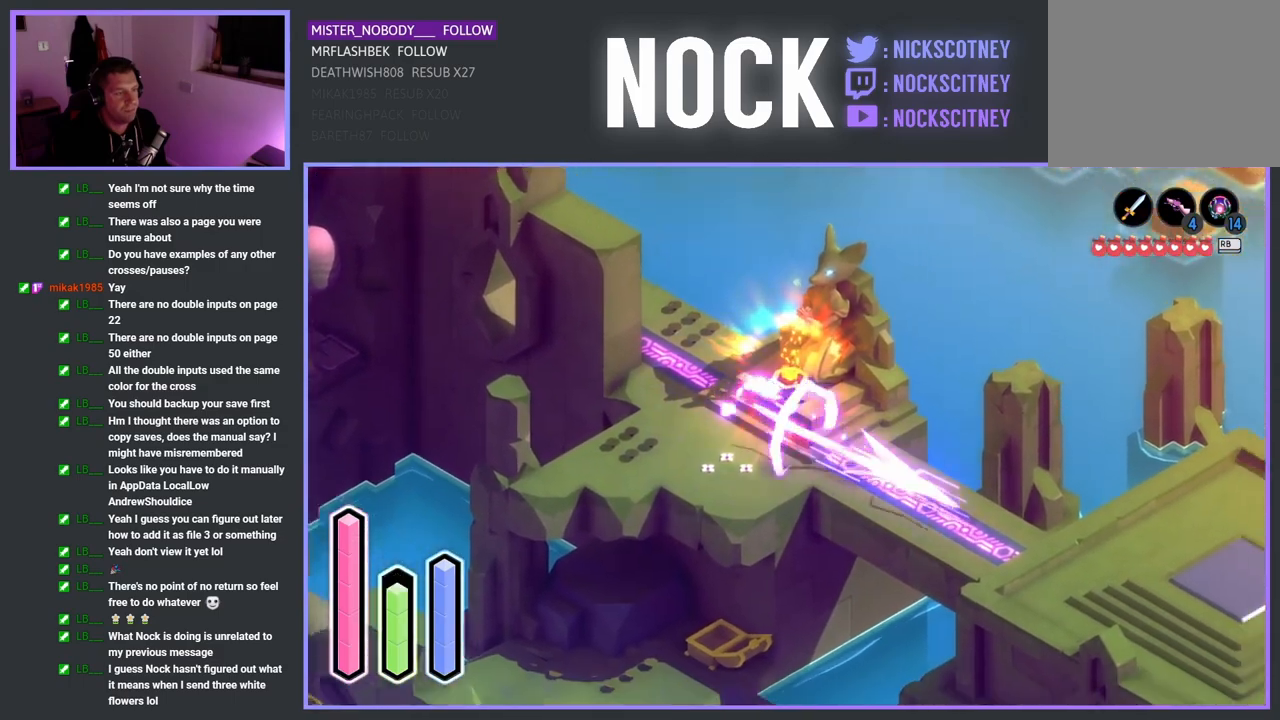
{"buttons": [], "left_stick": "down-right", "right_stick": "center", "events": [[67, "CROSS", "up"]]}
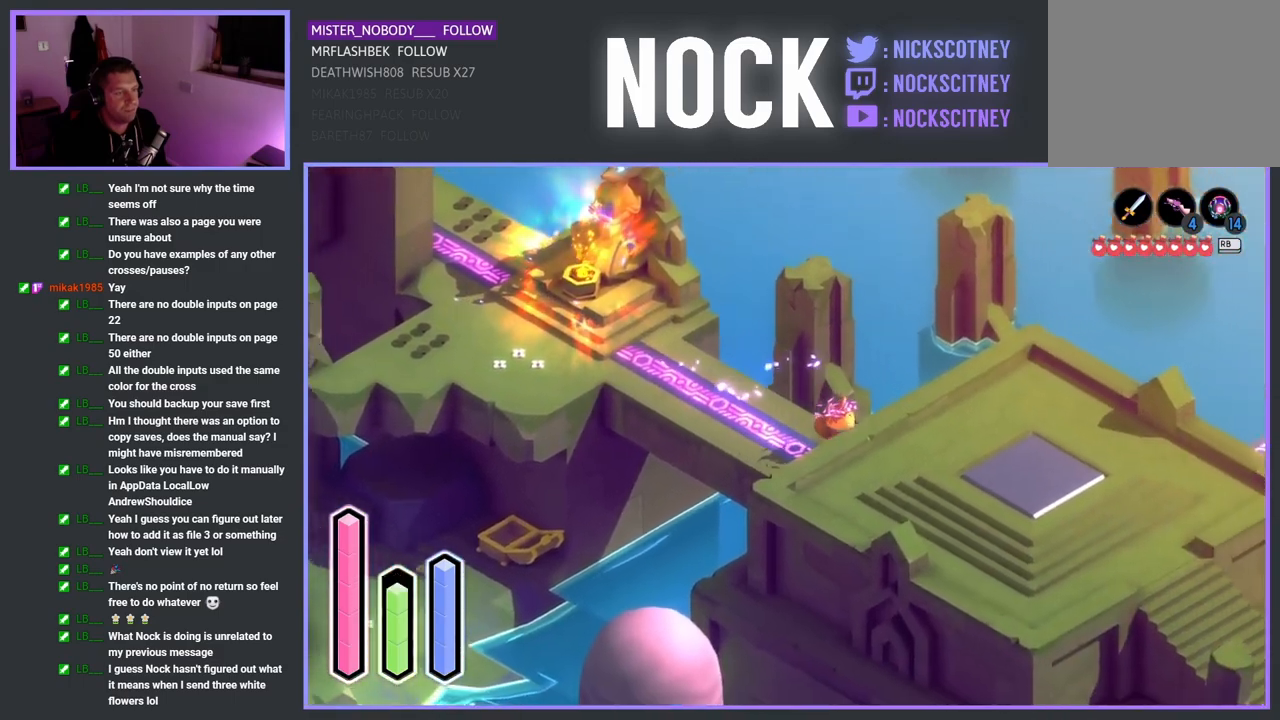
{"buttons": [], "left_stick": "right", "right_stick": "center", "events": [[250, "left_stick", "down"], [450, "left_stick", "right"]]}
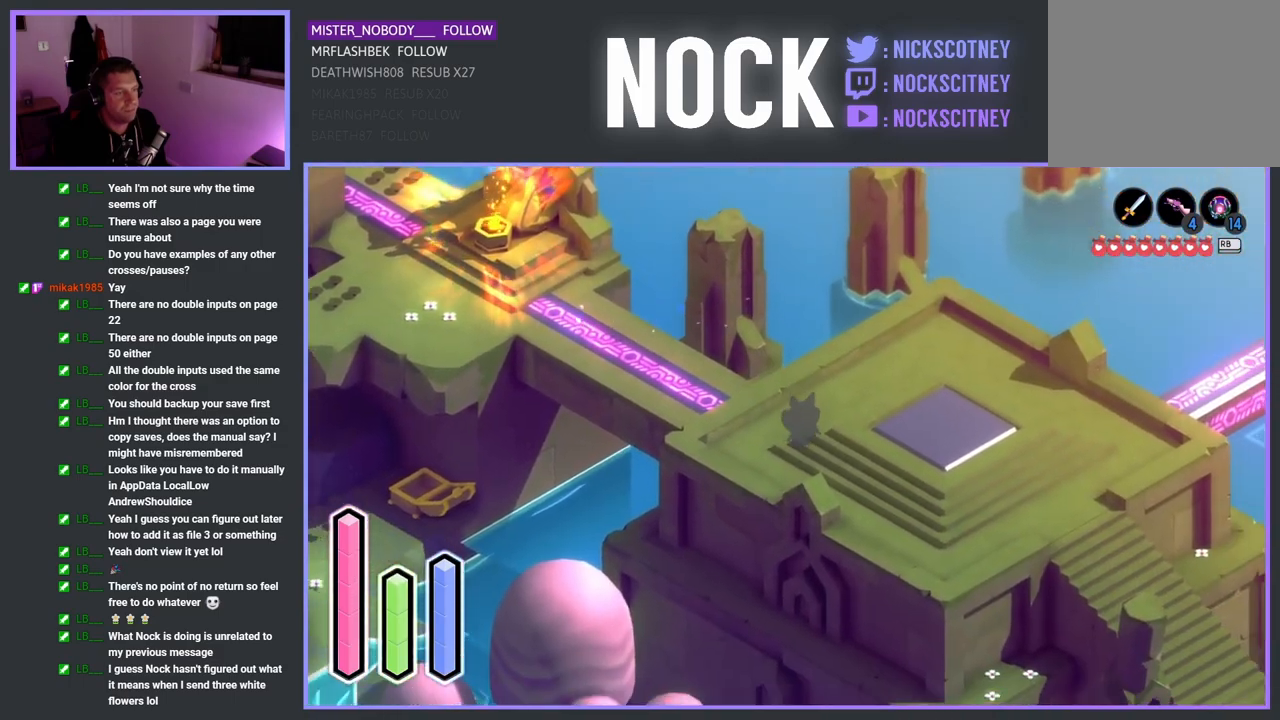
{"buttons": [], "left_stick": "right", "right_stick": "center", "events": []}
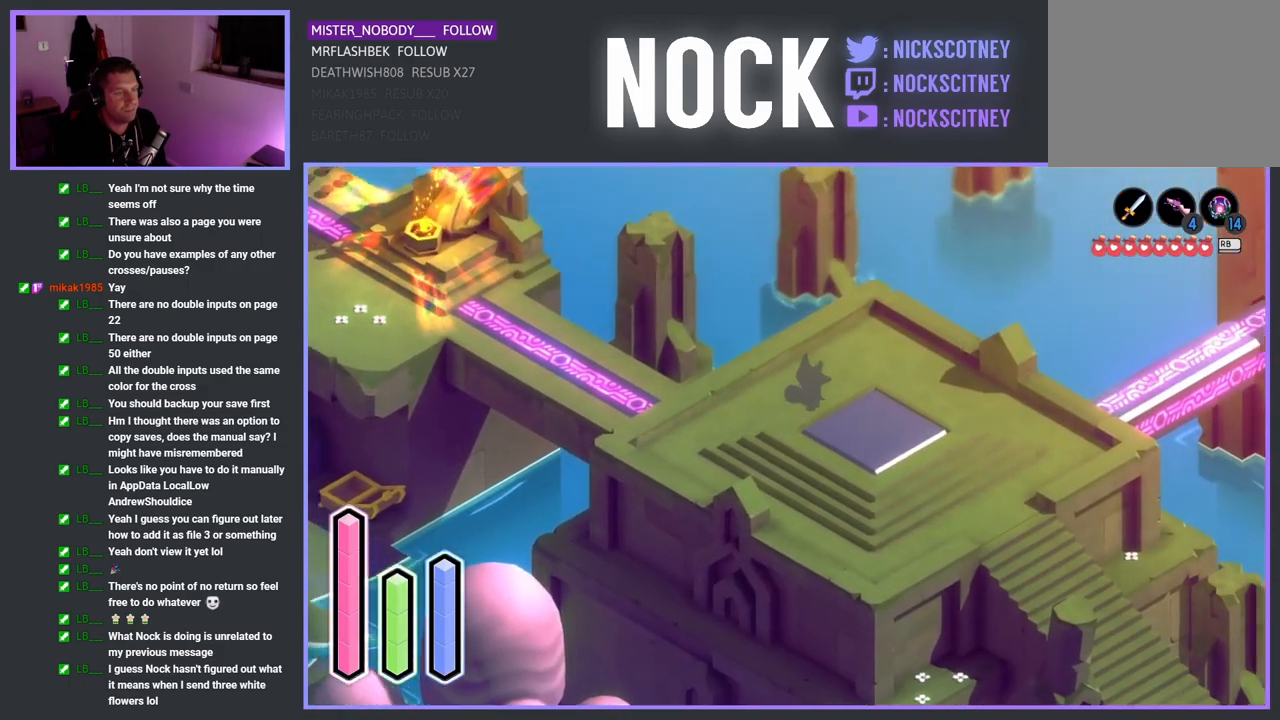
{"buttons": [], "left_stick": "right", "right_stick": "center", "events": []}
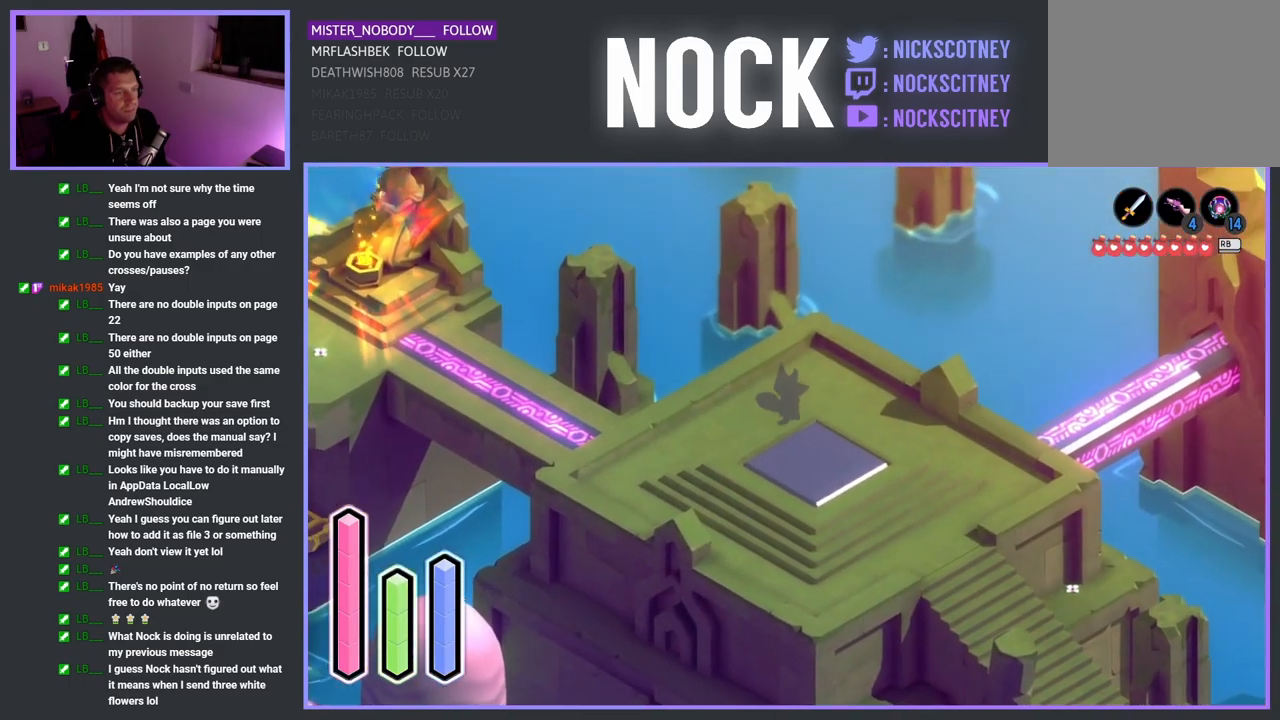
{"buttons": [], "left_stick": "up-left", "right_stick": "center", "events": [[167, "left_stick", "up"], [283, "left_stick", "up-left"]]}
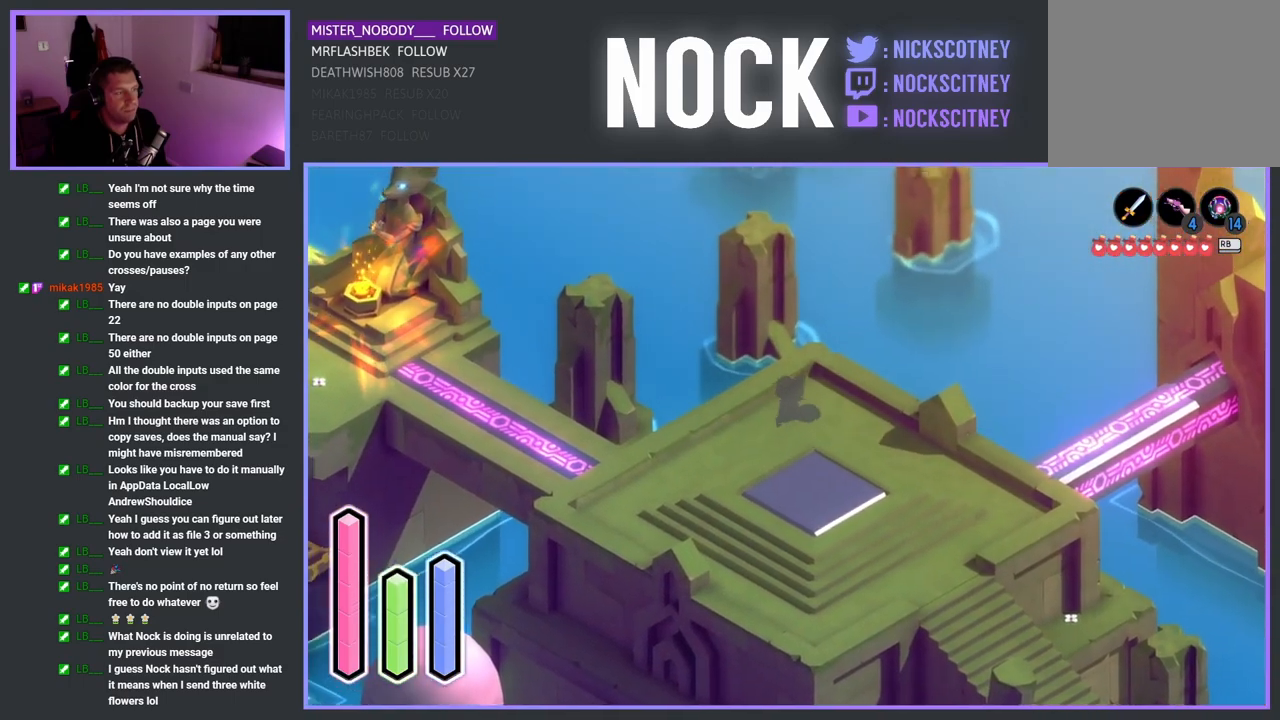
{"buttons": [], "left_stick": "left", "right_stick": "center", "events": [[100, "left_stick", "down-left"], [367, "left_stick", "left"]]}
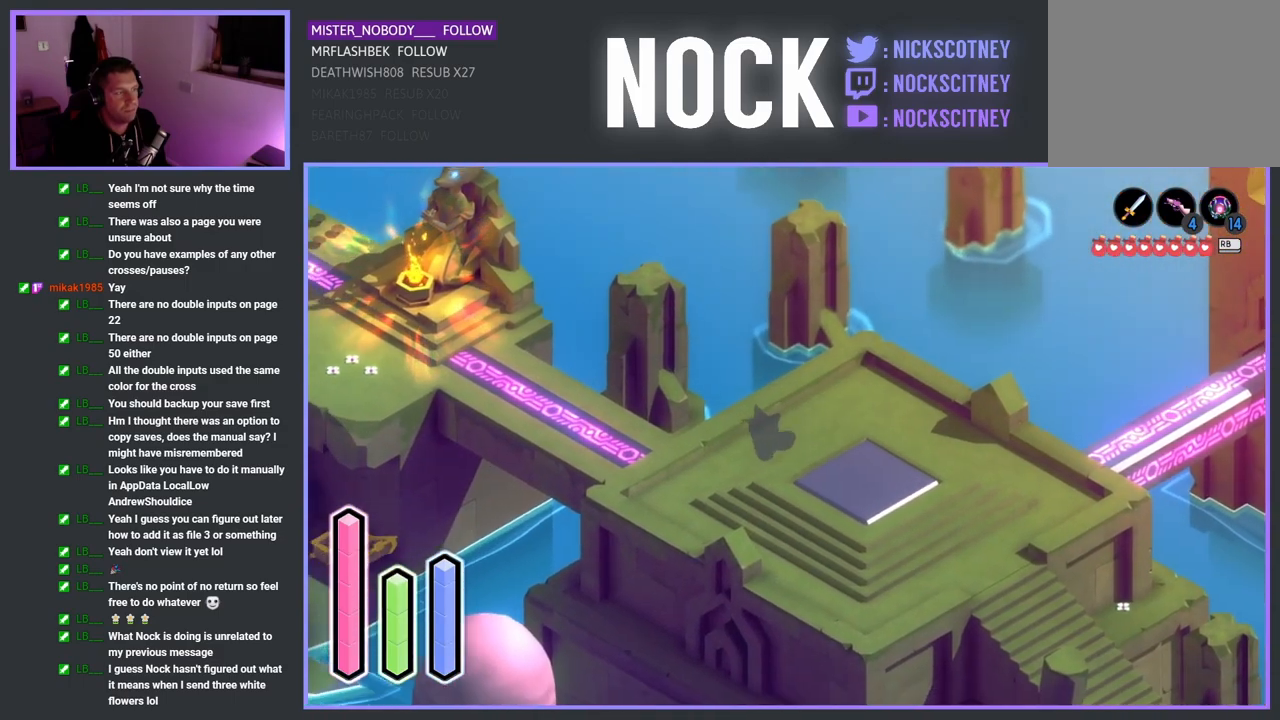
{"buttons": [], "left_stick": "left", "right_stick": "center", "events": []}